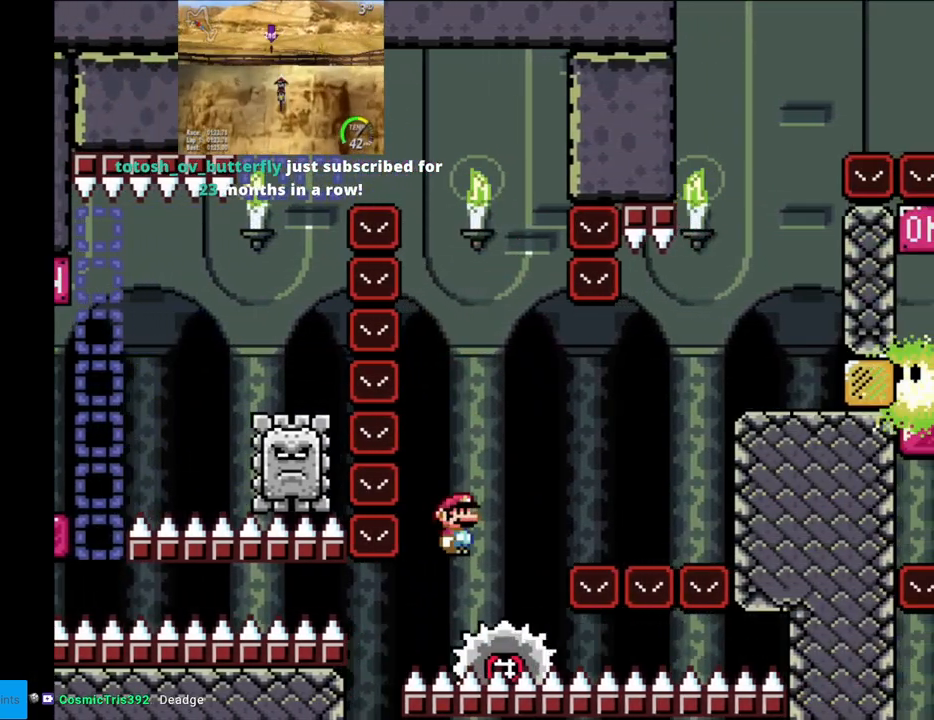
Gameplay with a controller (Nintendo layout); each line is a JSON object with the inputs held at the frame after it. "events" lists button and stick changes between this image and that frame as [ms after this image, input, new state], when the widget could be followed in between. Not read: L3 R3.
{"buttons": ["A", "X", "DPAD_RIGHT"], "events": []}
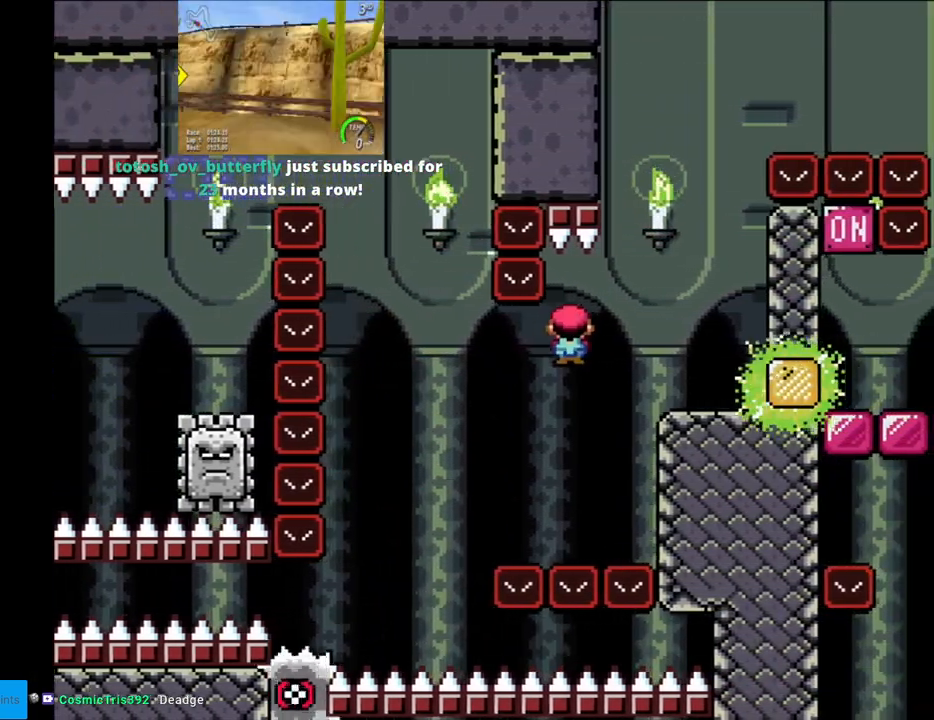
{"buttons": ["X", "DPAD_RIGHT"], "events": [[133, "A", "up"], [150, "DPAD_RIGHT", "up"], [150, "DPAD_UP", "down"], [183, "DPAD_LEFT", "down"], [183, "DPAD_UP", "up"], [317, "A", "down"], [400, "DPAD_LEFT", "up"], [417, "A", "up"], [417, "DPAD_RIGHT", "down"]]}
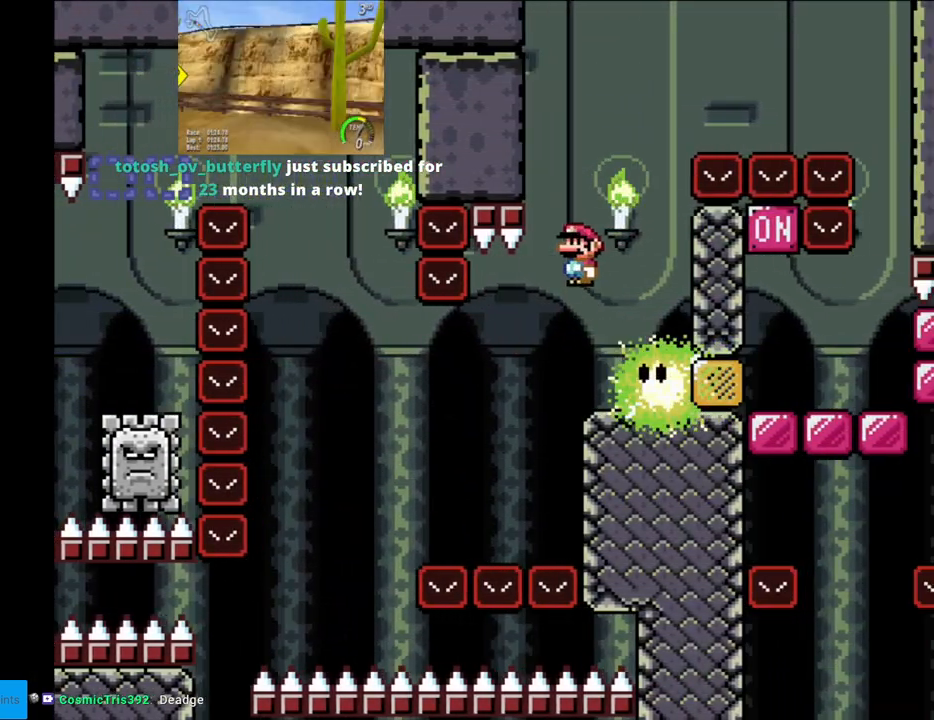
{"buttons": ["A", "X", "DPAD_RIGHT"], "events": [[67, "DPAD_RIGHT", "up"], [150, "A", "down"], [317, "DPAD_RIGHT", "down"]]}
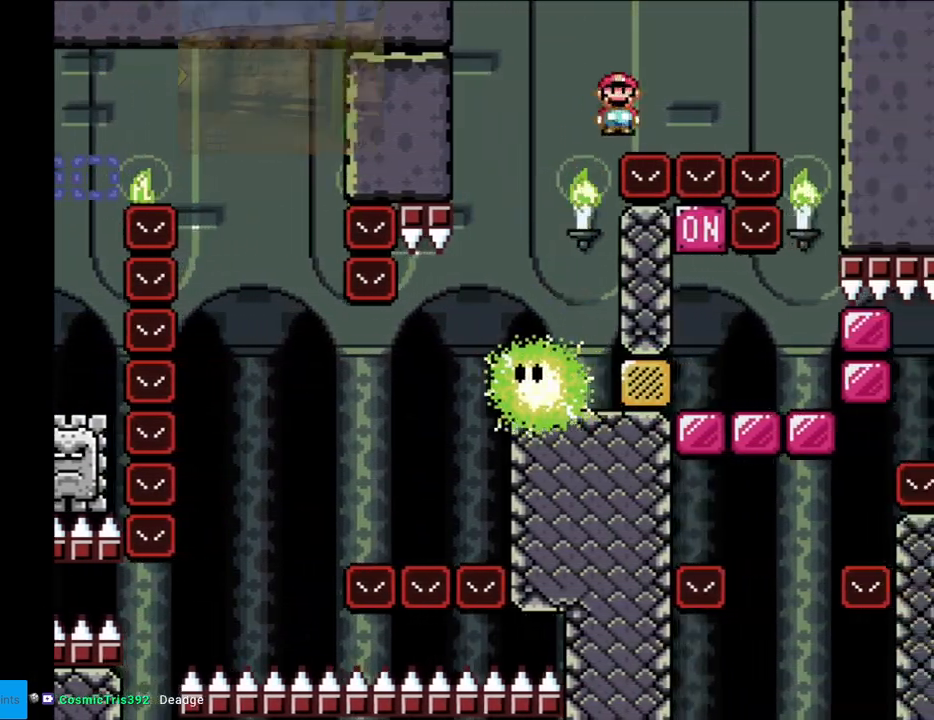
{"buttons": ["X"], "events": [[417, "DPAD_RIGHT", "up"], [467, "A", "up"]]}
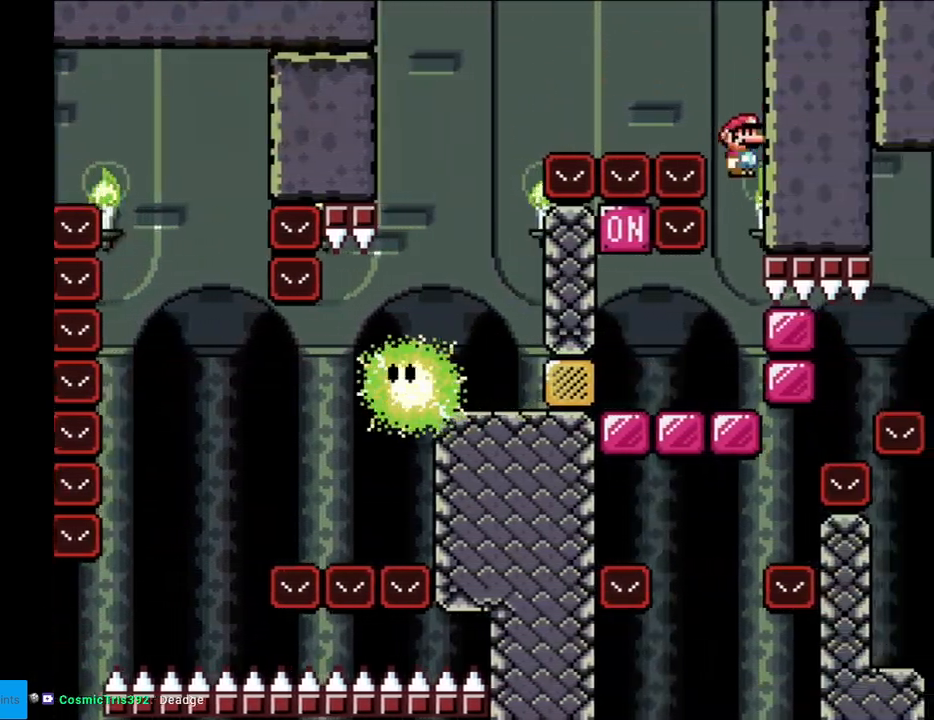
{"buttons": ["X", "DPAD_LEFT"], "events": [[67, "DPAD_LEFT", "down"]]}
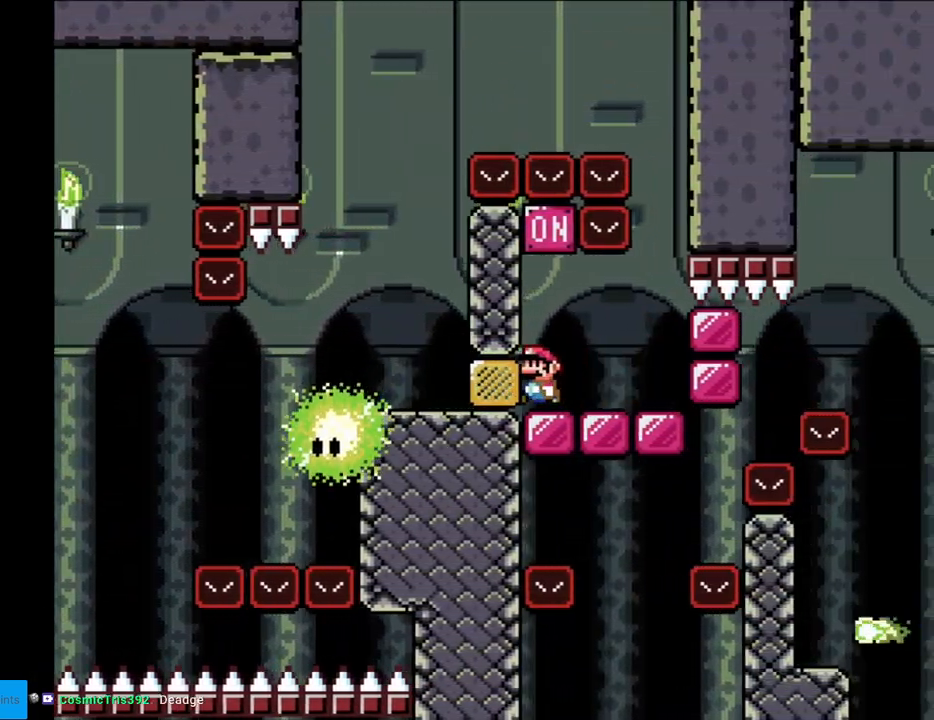
{"buttons": ["X"], "events": [[33, "DPAD_LEFT", "up"]]}
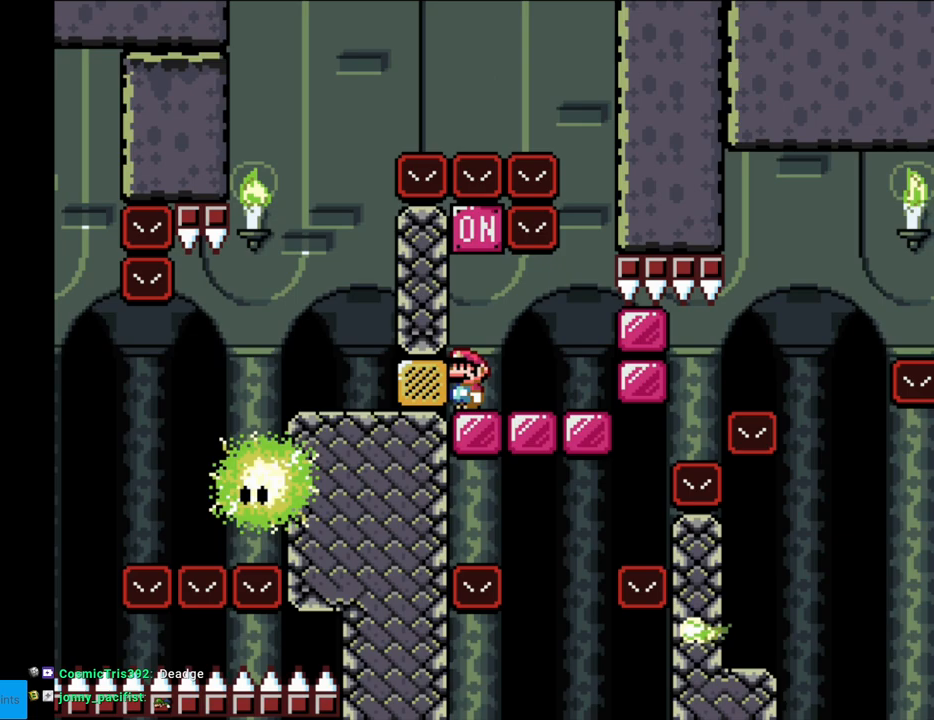
{"buttons": ["X", "DPAD_RIGHT"], "events": [[133, "A", "down"], [317, "DPAD_RIGHT", "down"], [367, "A", "up"]]}
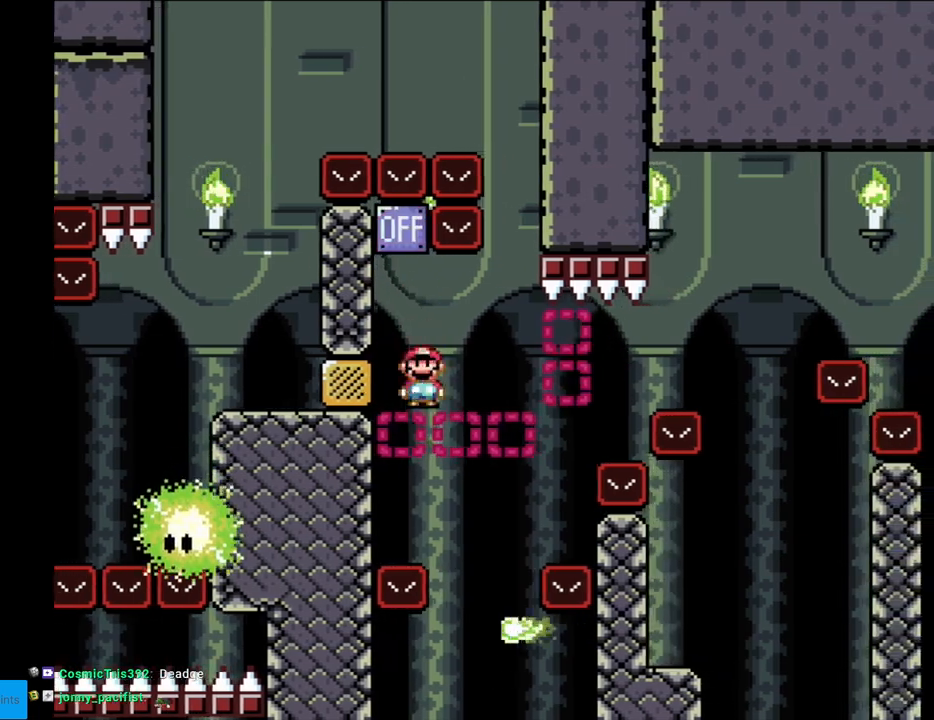
{"buttons": ["A", "X", "DPAD_RIGHT"], "events": [[100, "DPAD_RIGHT", "up"], [117, "DPAD_LEFT", "down"], [150, "A", "down"], [200, "DPAD_LEFT", "up"], [217, "DPAD_RIGHT", "down"]]}
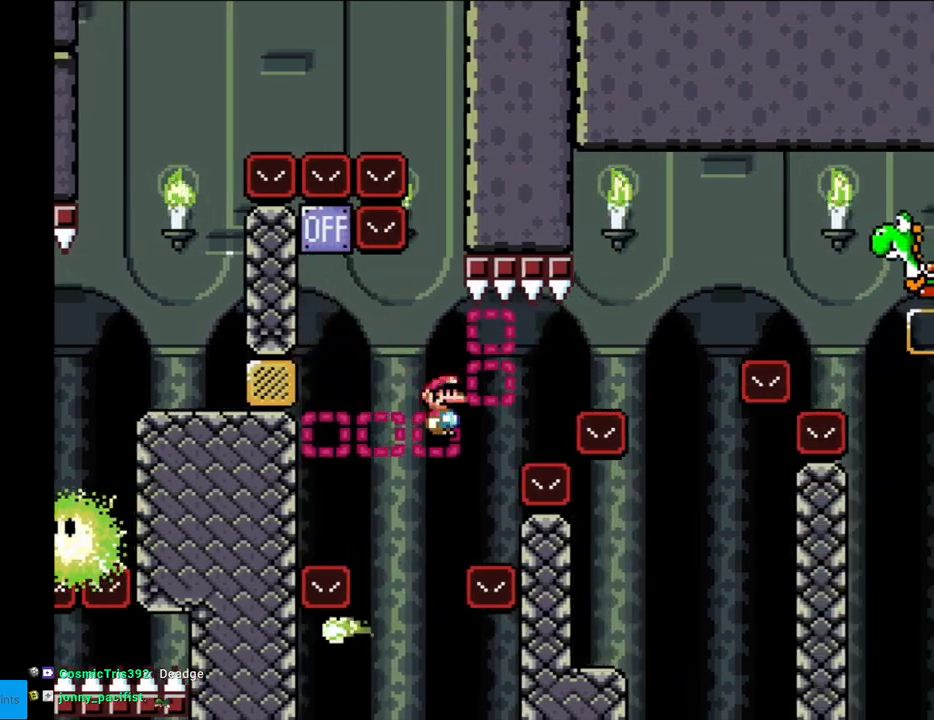
{"buttons": ["A", "X", "DPAD_LEFT"], "events": [[50, "A", "up"], [83, "A", "down"], [450, "DPAD_RIGHT", "up"], [450, "DPAD_UP", "down"], [483, "DPAD_LEFT", "down"], [500, "DPAD_UP", "up"]]}
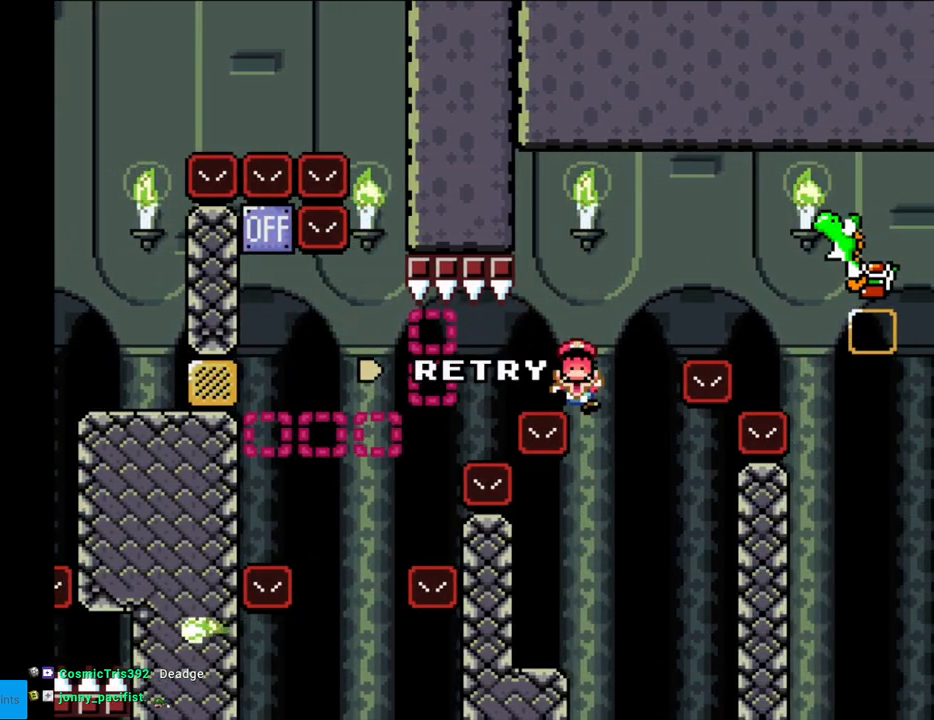
{"buttons": ["A"], "events": [[300, "DPAD_LEFT", "up"], [317, "A", "up"], [333, "X", "up"], [417, "A", "down"]]}
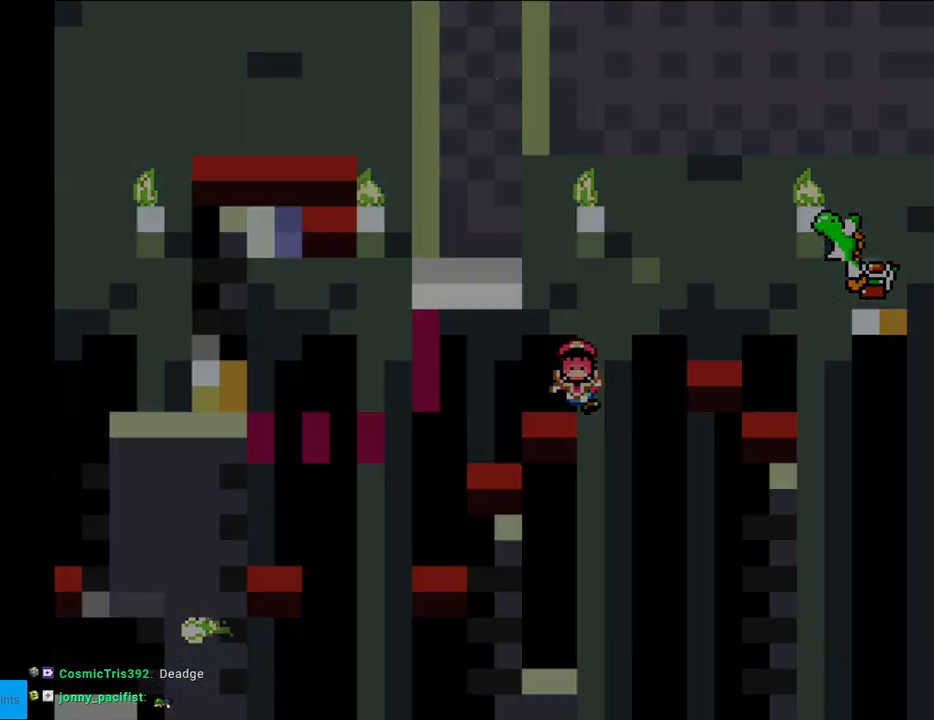
{"buttons": [], "events": [[50, "A", "up"], [100, "A", "down"], [267, "A", "up"]]}
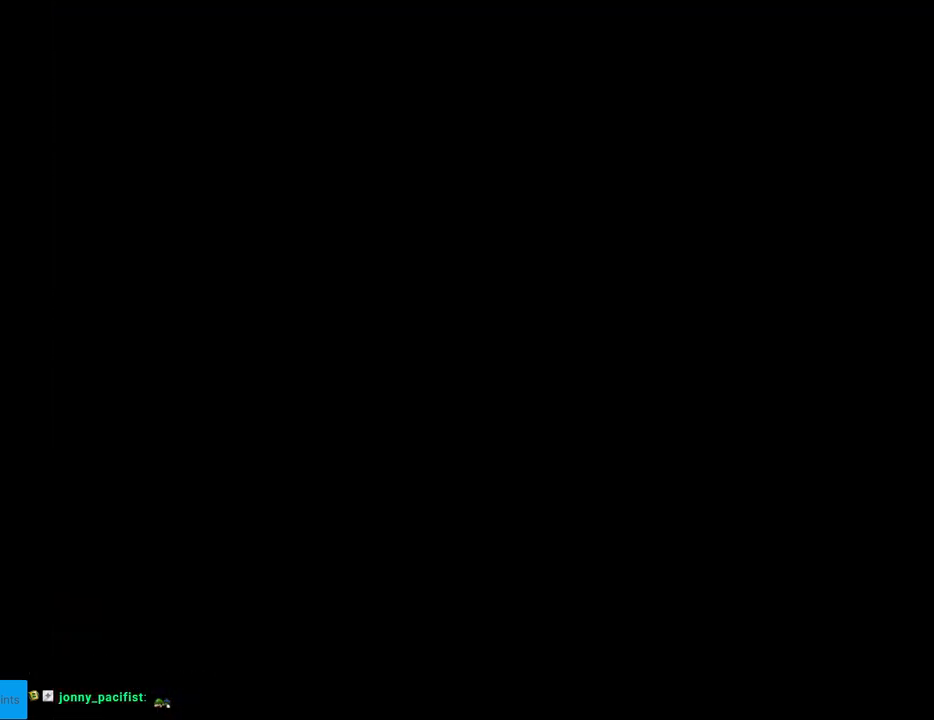
{"buttons": [], "events": []}
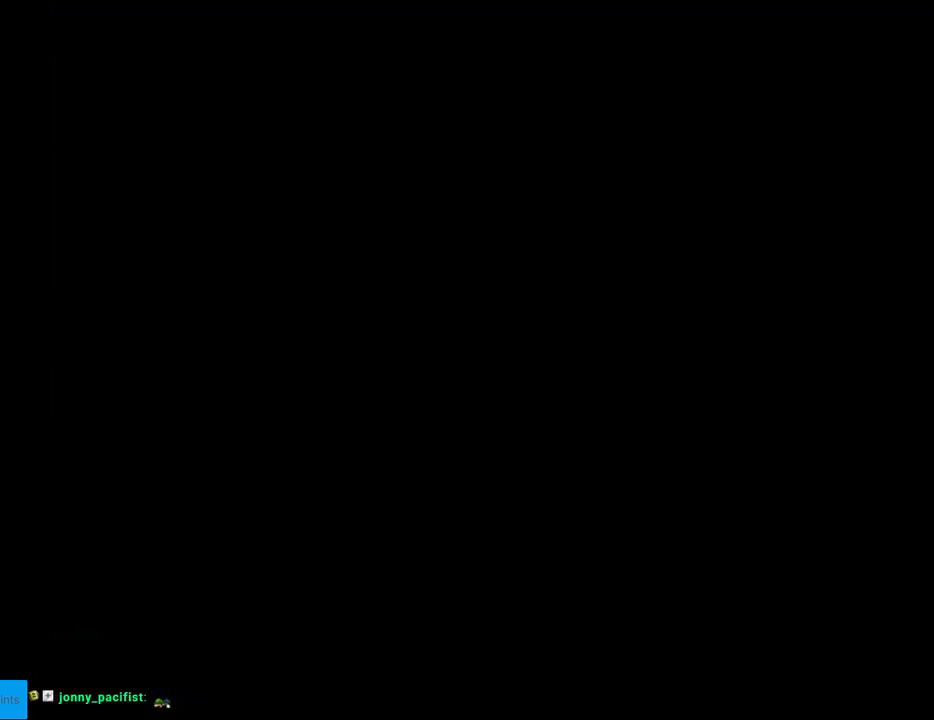
{"buttons": ["X"], "events": [[483, "X", "down"]]}
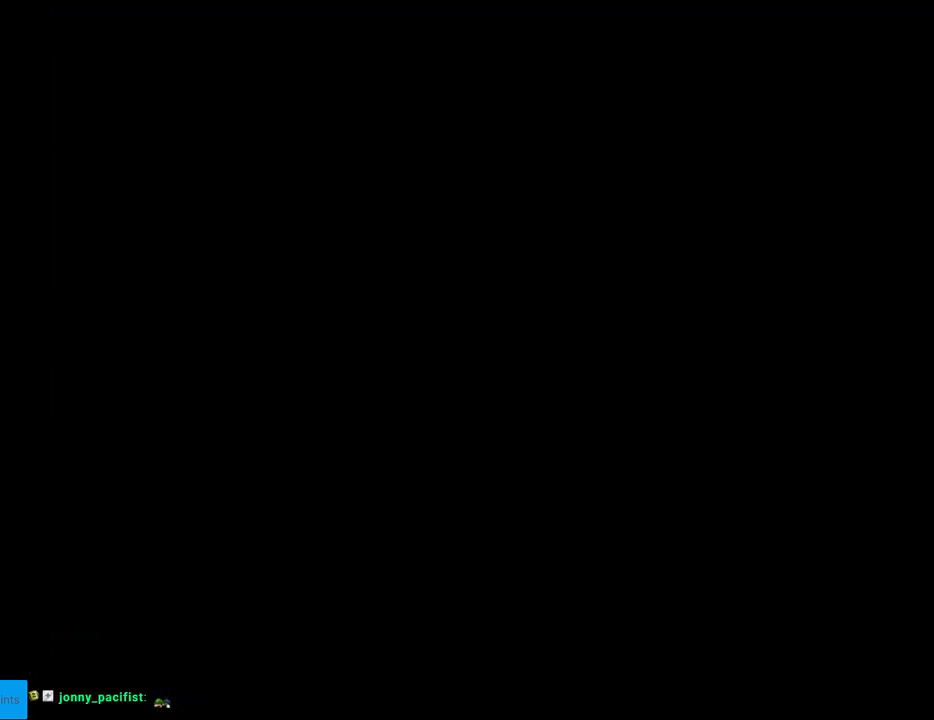
{"buttons": ["X"], "events": []}
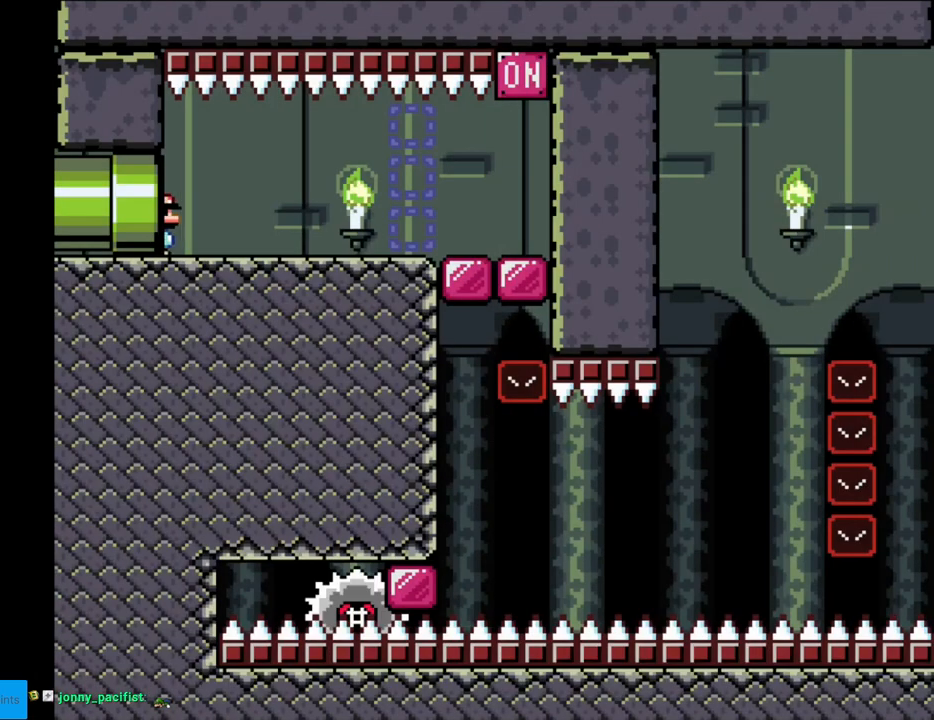
{"buttons": ["X", "DPAD_RIGHT"], "events": [[150, "DPAD_RIGHT", "down"]]}
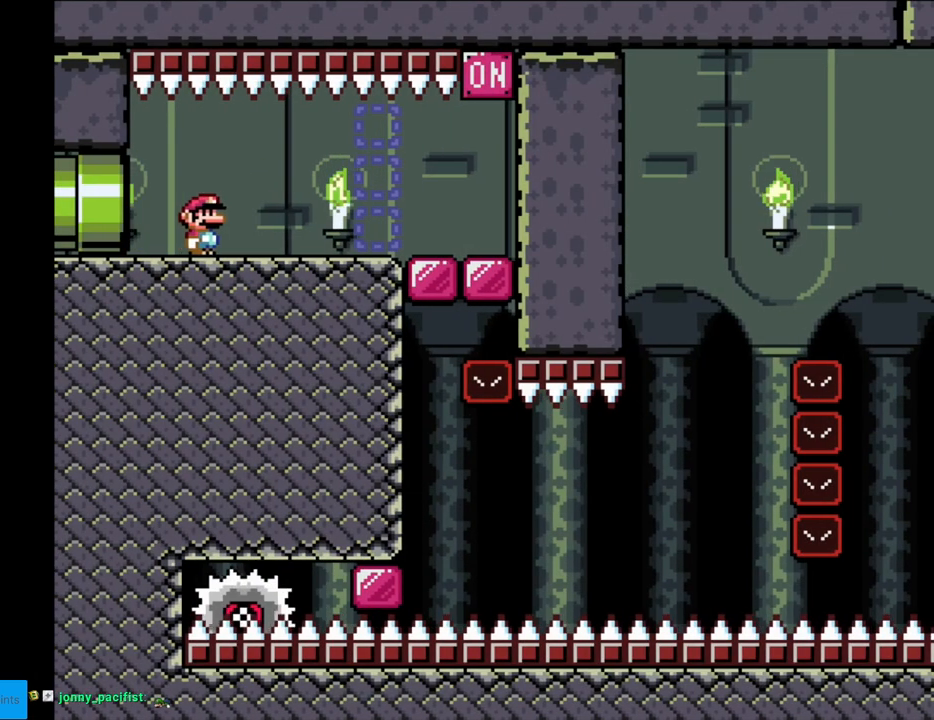
{"buttons": ["X", "DPAD_RIGHT"], "events": []}
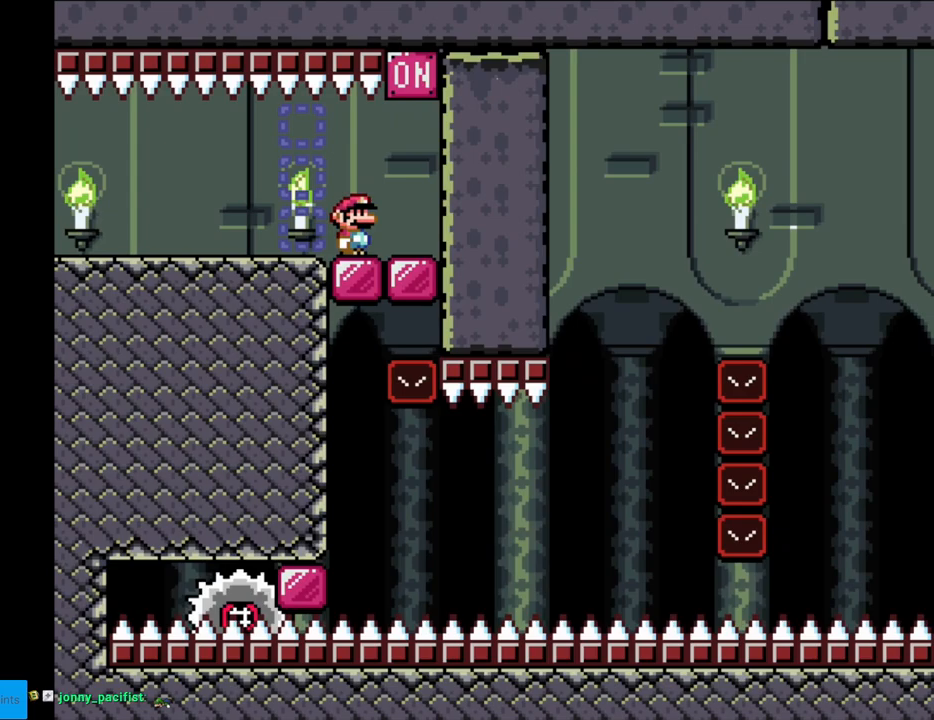
{"buttons": ["A", "X"], "events": [[317, "DPAD_RIGHT", "up"], [500, "A", "down"]]}
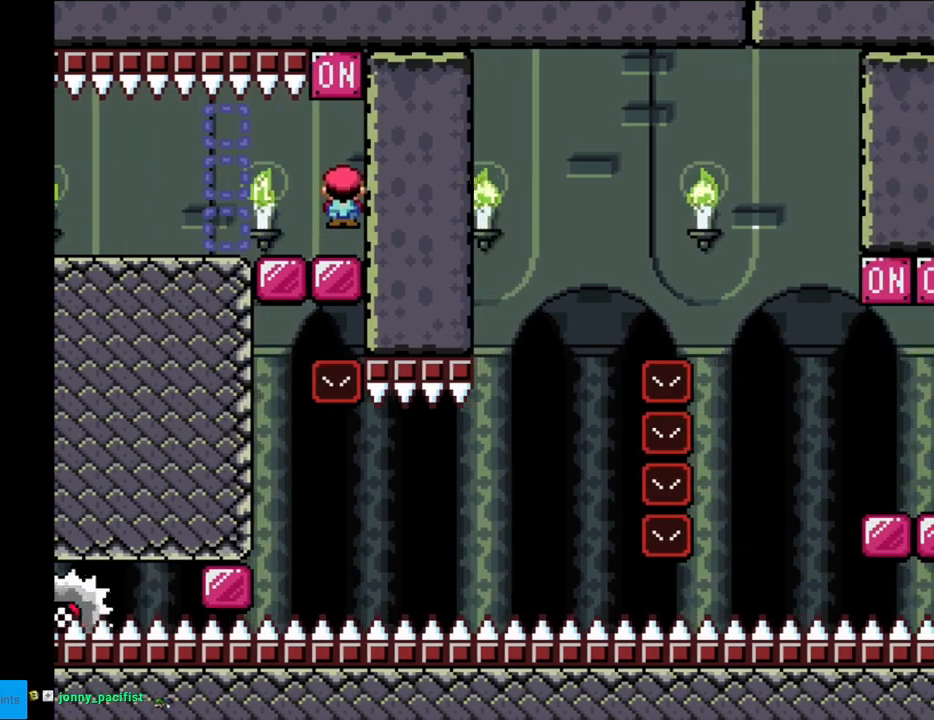
{"buttons": ["X", "DPAD_LEFT"], "events": [[183, "DPAD_LEFT", "down"], [483, "A", "up"]]}
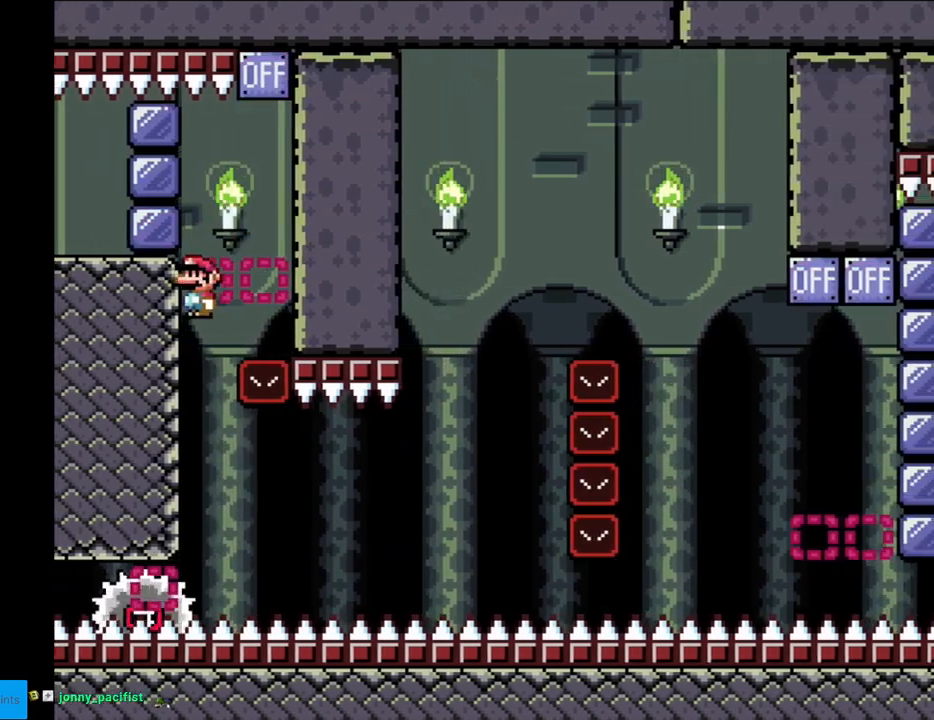
{"buttons": ["X", "DPAD_RIGHT"], "events": [[117, "DPAD_LEFT", "up"], [200, "DPAD_RIGHT", "down"]]}
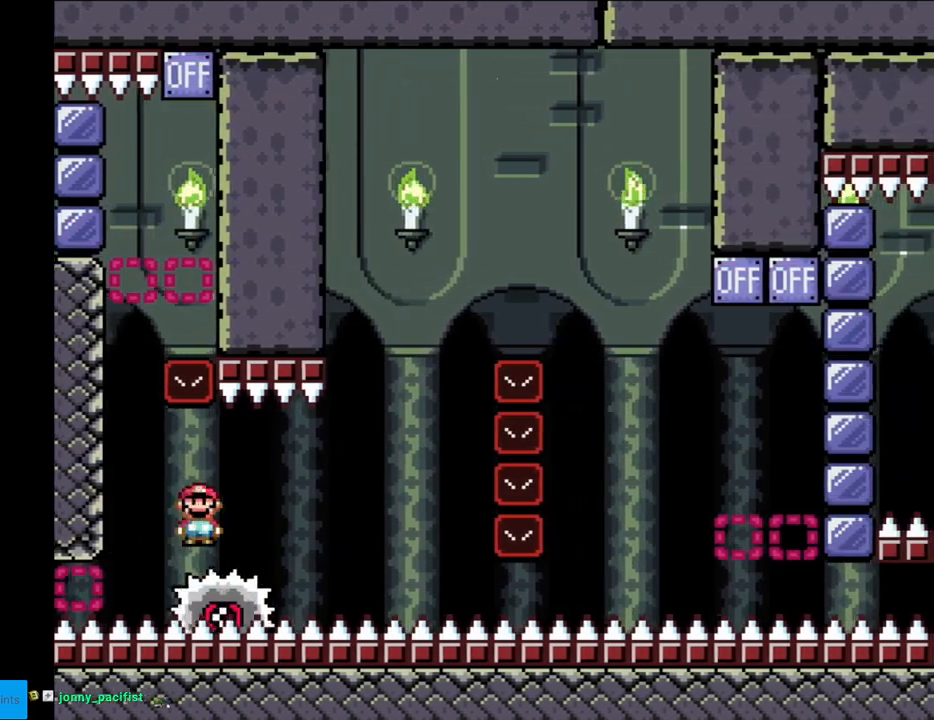
{"buttons": ["A", "X", "DPAD_LEFT"], "events": [[200, "DPAD_LEFT", "down"], [200, "DPAD_RIGHT", "up"], [300, "DPAD_LEFT", "up"], [300, "DPAD_RIGHT", "down"], [383, "A", "down"], [483, "DPAD_LEFT", "down"], [483, "DPAD_RIGHT", "up"]]}
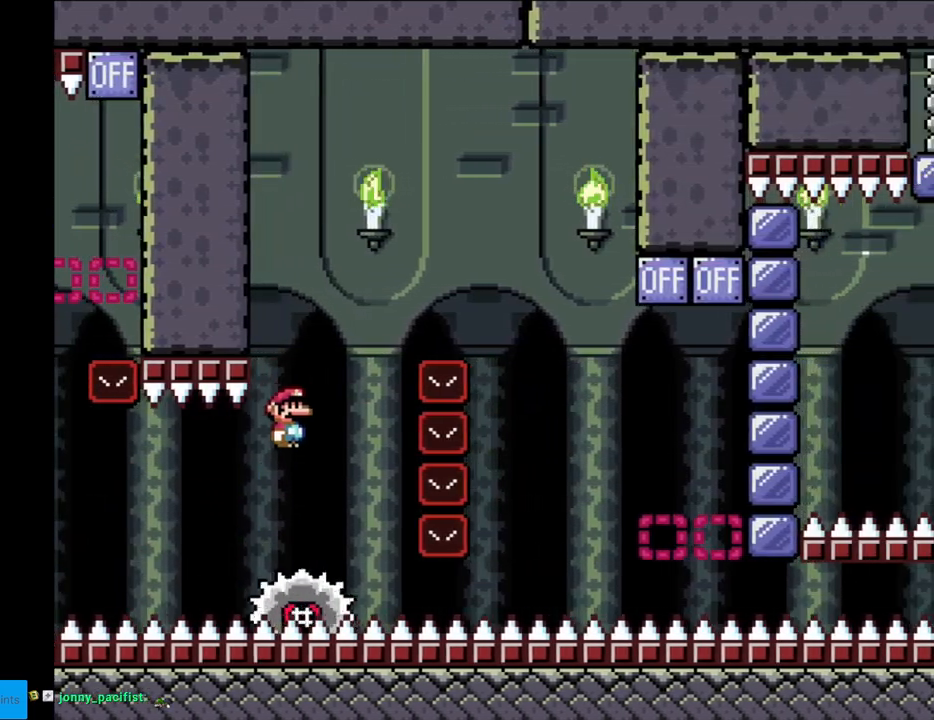
{"buttons": ["A", "X", "DPAD_RIGHT"], "events": [[33, "DPAD_LEFT", "up"], [50, "DPAD_RIGHT", "down"]]}
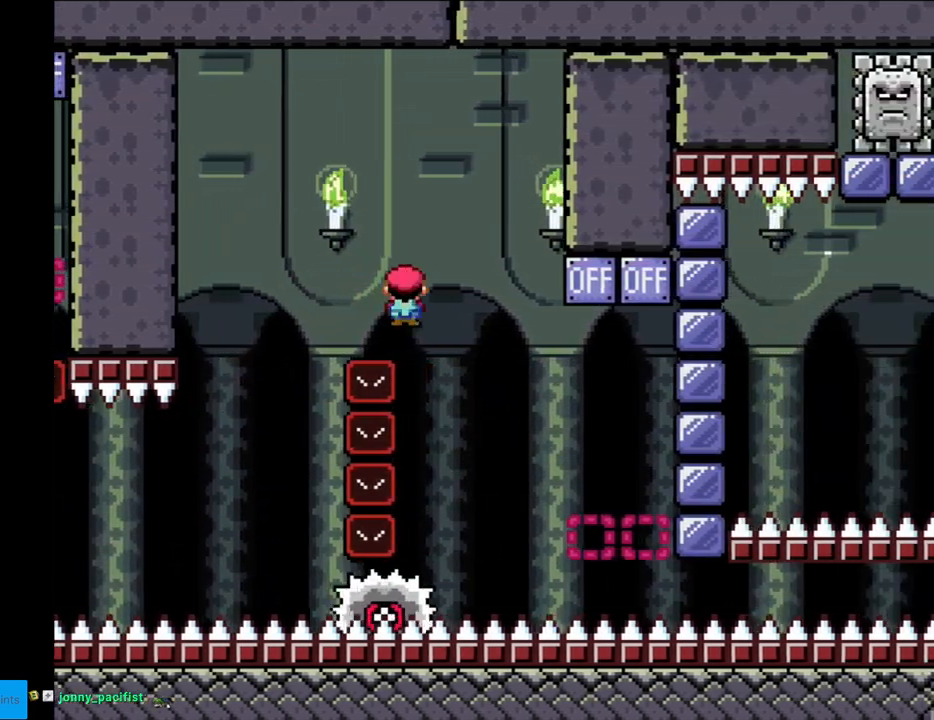
{"buttons": ["A", "X", "DPAD_RIGHT"], "events": [[83, "DPAD_RIGHT", "up"], [83, "DPAD_UP", "down"], [100, "DPAD_LEFT", "down"], [117, "DPAD_UP", "up"], [200, "DPAD_LEFT", "up"], [217, "DPAD_RIGHT", "down"]]}
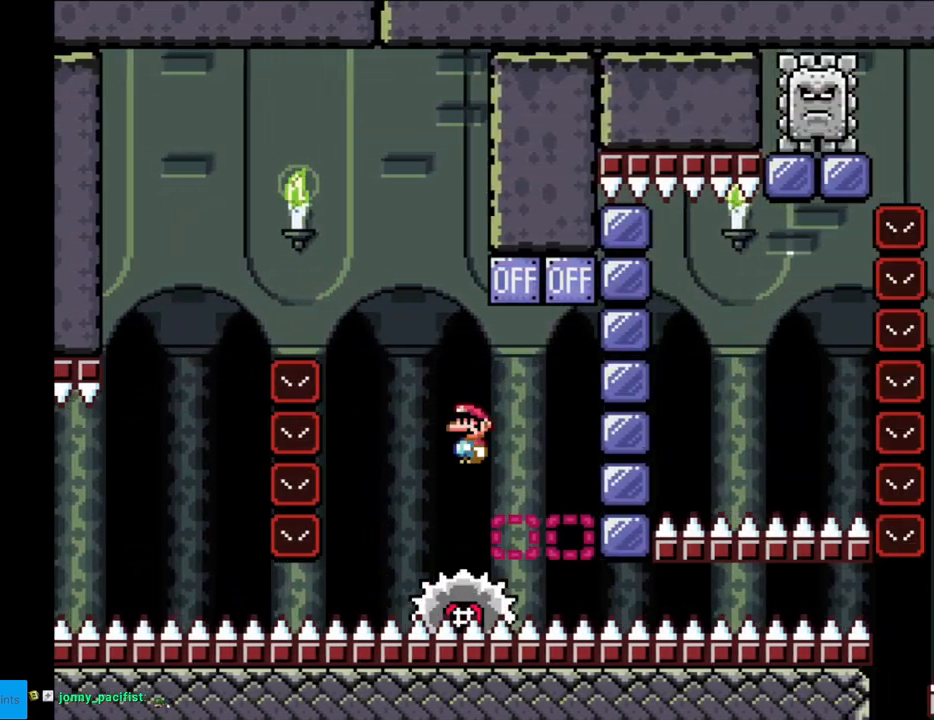
{"buttons": ["X", "DPAD_RIGHT"], "events": [[150, "DPAD_RIGHT", "up"], [150, "DPAD_UP", "down"], [167, "DPAD_LEFT", "down"], [167, "DPAD_UP", "up"], [333, "A", "up"], [383, "DPAD_LEFT", "up"], [400, "DPAD_RIGHT", "down"]]}
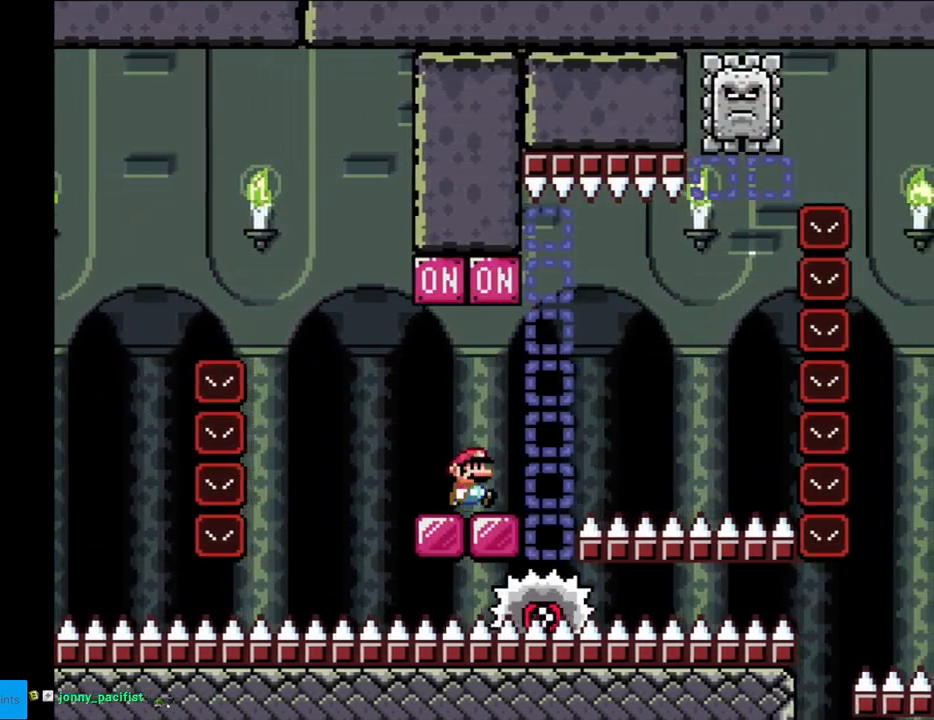
{"buttons": ["A", "X", "DPAD_LEFT"], "events": [[267, "A", "down"], [450, "DPAD_RIGHT", "up"], [450, "DPAD_UP", "down"], [483, "DPAD_LEFT", "down"], [483, "DPAD_UP", "up"]]}
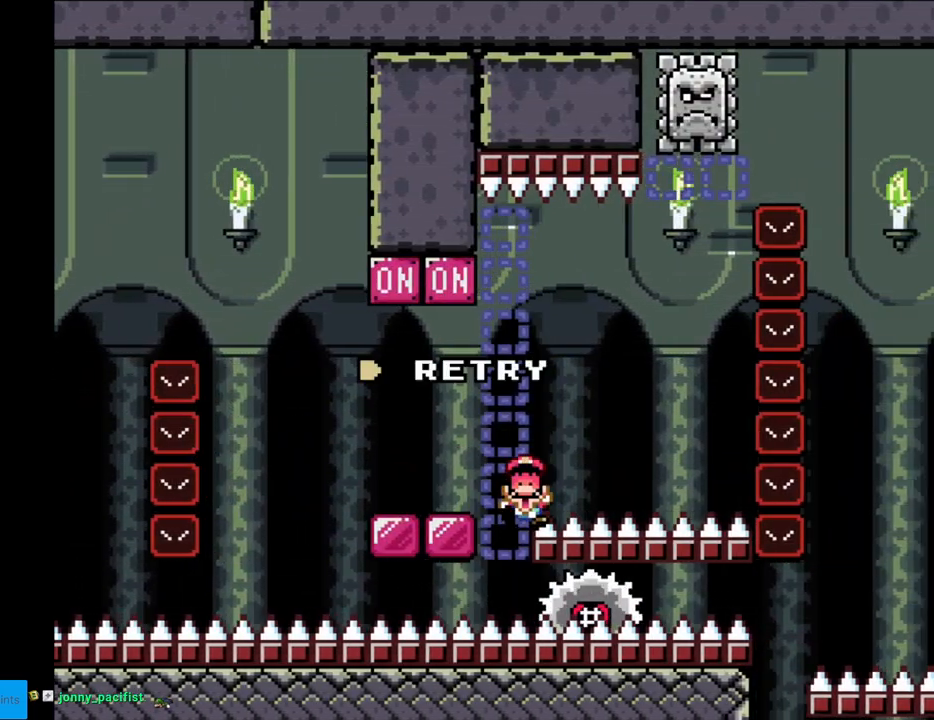
{"buttons": ["A"], "events": [[117, "A", "up"], [133, "DPAD_LEFT", "up"], [250, "A", "down"], [250, "X", "up"], [383, "A", "up"], [467, "A", "down"]]}
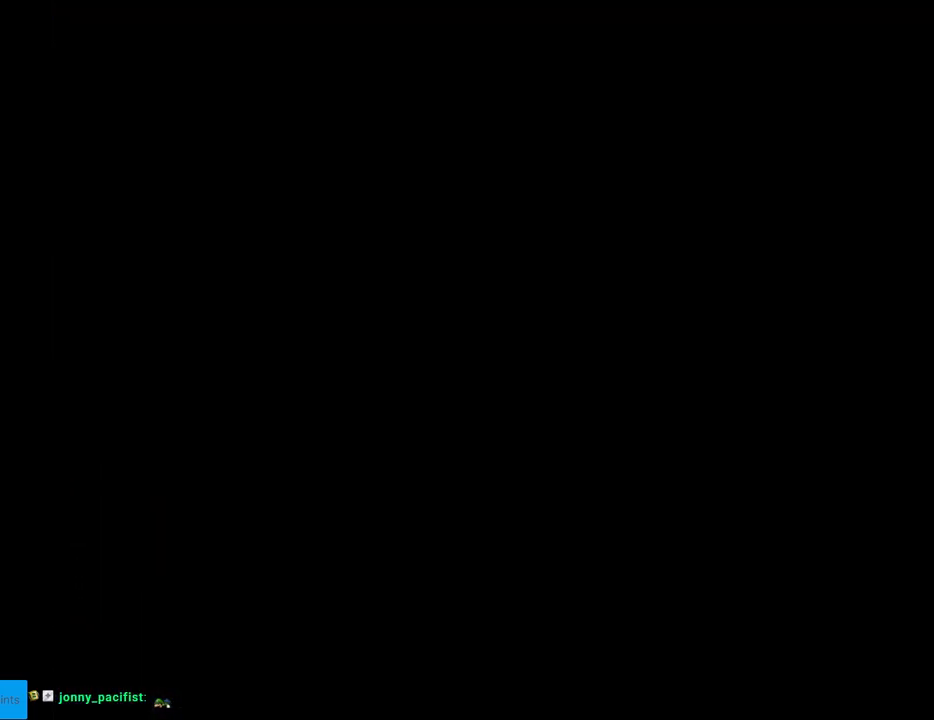
{"buttons": ["A"], "events": [[133, "A", "up"], [167, "A", "down"], [367, "A", "up"], [400, "A", "down"]]}
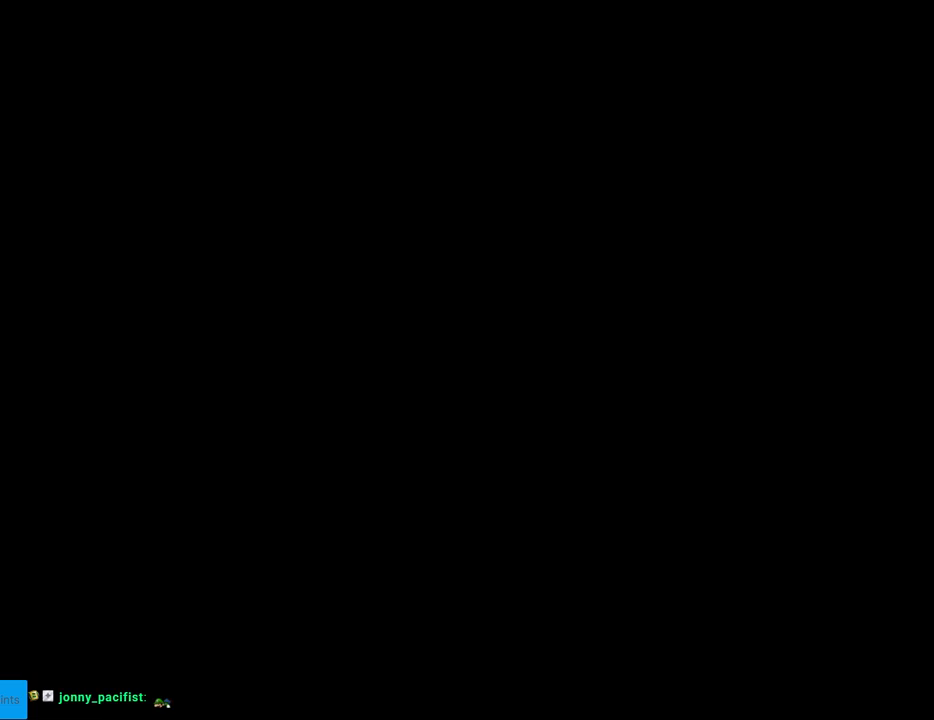
{"buttons": ["X"], "events": [[33, "A", "up"], [150, "A", "down"], [233, "A", "up"], [500, "X", "down"]]}
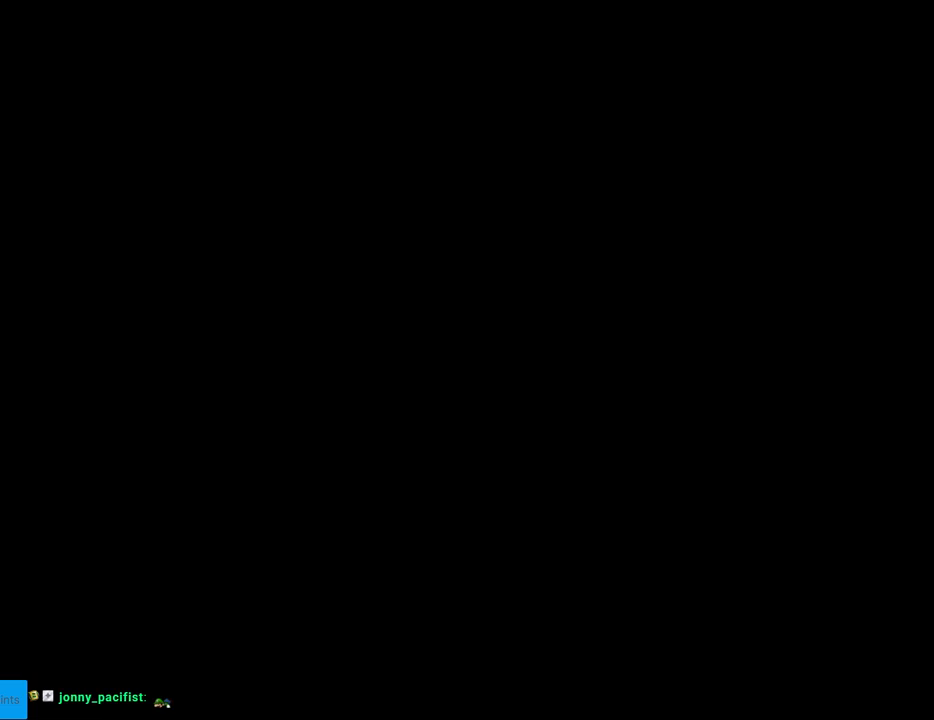
{"buttons": ["X", "DPAD_RIGHT"], "events": [[100, "DPAD_RIGHT", "down"]]}
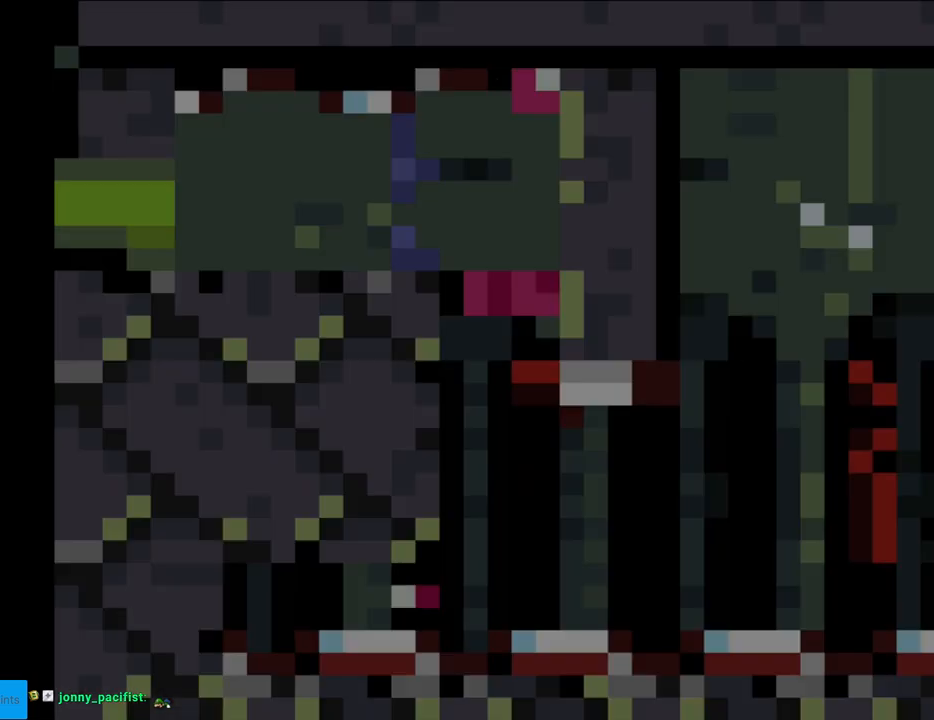
{"buttons": ["X", "DPAD_RIGHT"], "events": []}
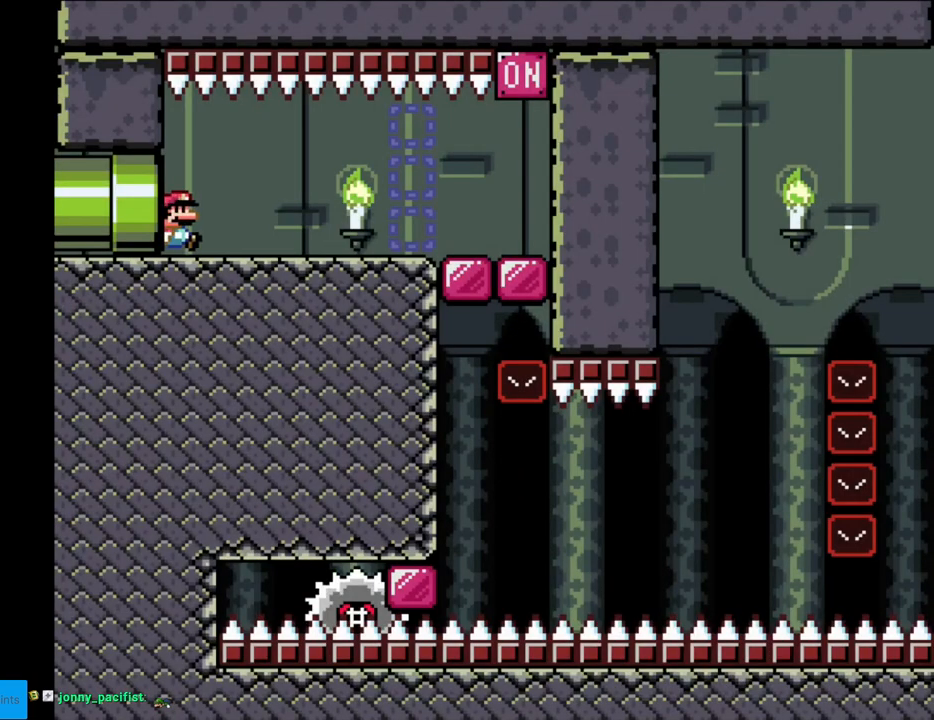
{"buttons": ["X", "DPAD_RIGHT"], "events": []}